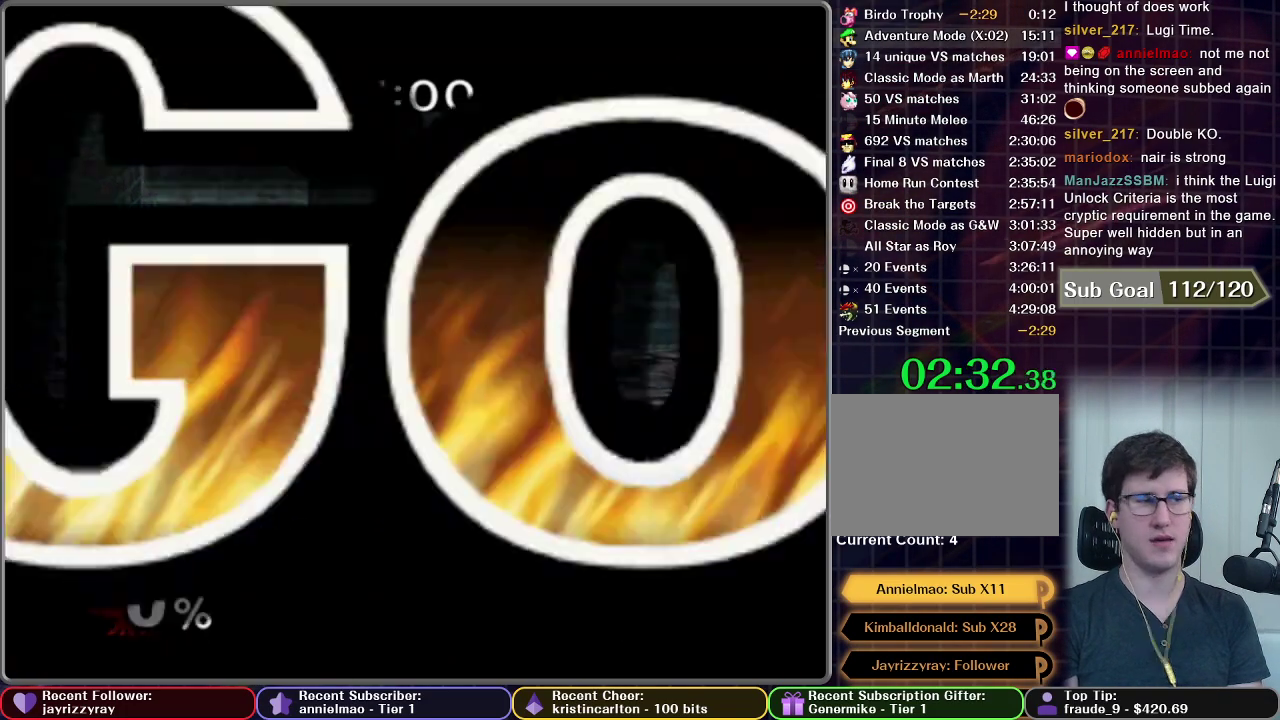
Gameplay with a controller (Nintendo layout); each line is a JSON object with the inputs held at the frame after it. "events" lists button and stick changes between this image and that frame as [ms after this image, input, new state], when the widget could be followed in between. This overlay highlights the sticks when they move; stick clicks (L3 R3) are not distinguishable. Not read: L3 R3 left_stick.
{"buttons": [], "right_stick": "center", "events": []}
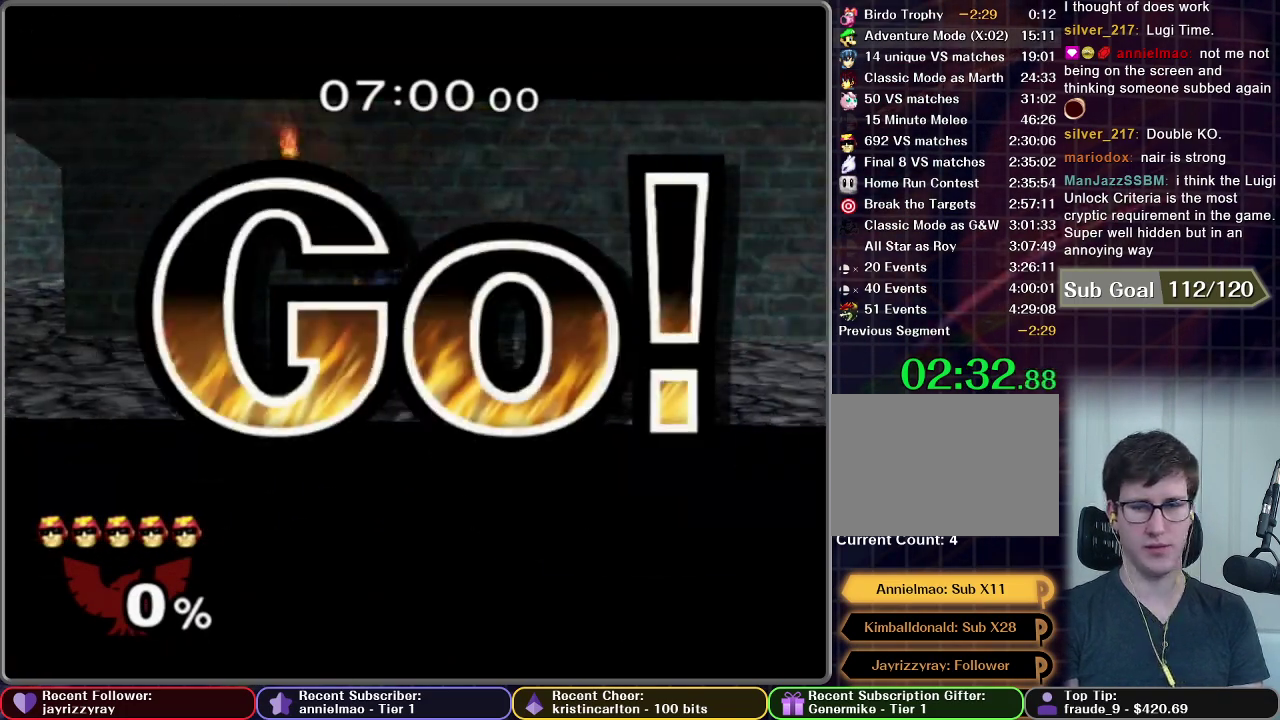
{"buttons": [], "right_stick": "center", "events": []}
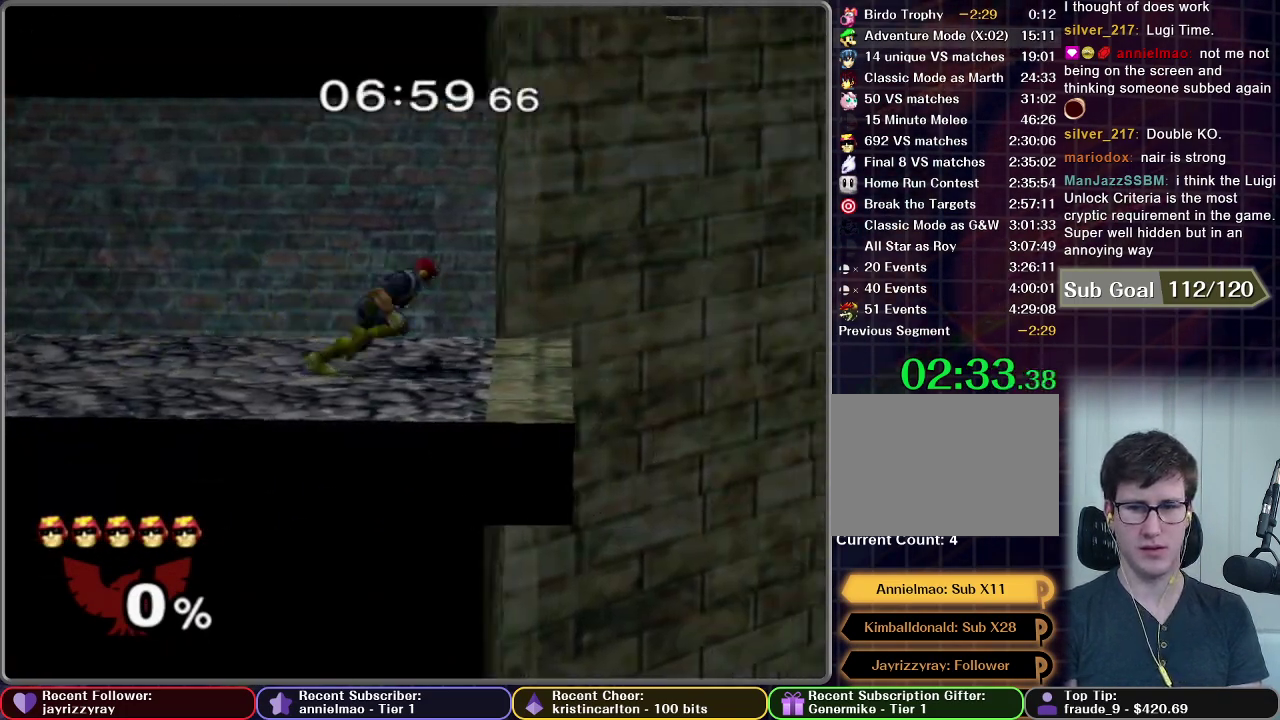
{"buttons": [], "right_stick": "center", "events": []}
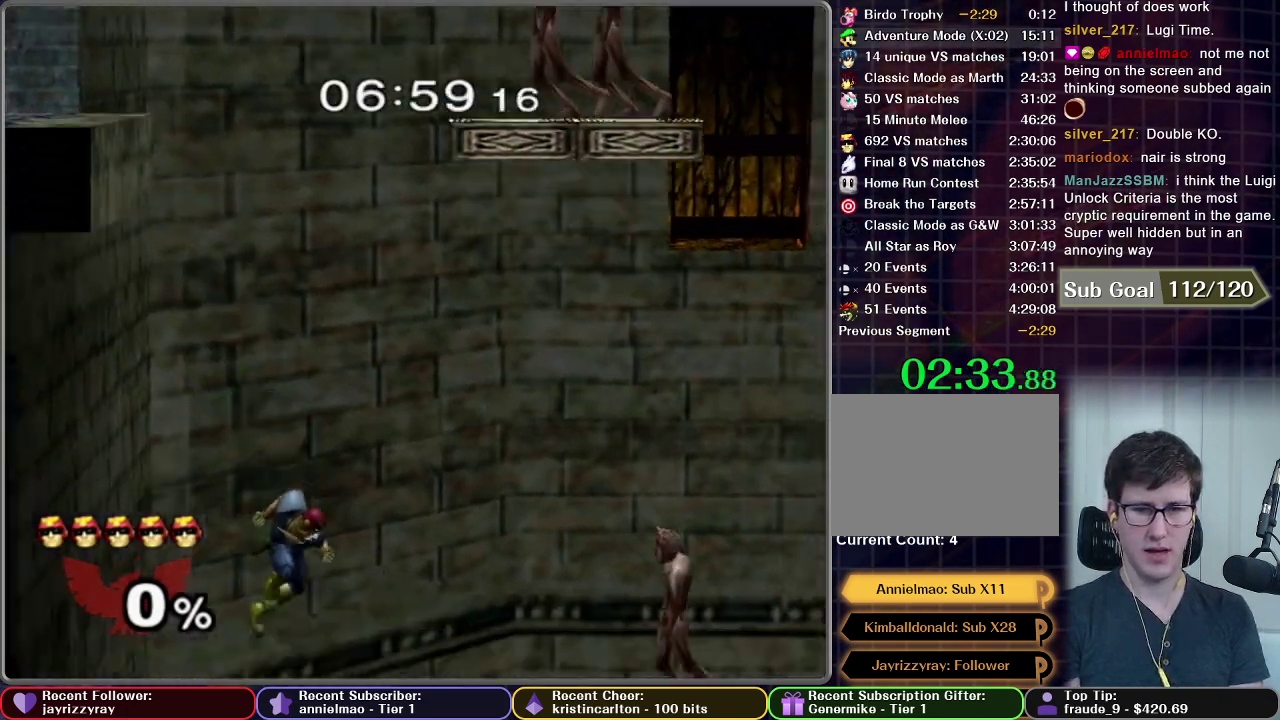
{"buttons": [], "right_stick": "center", "events": []}
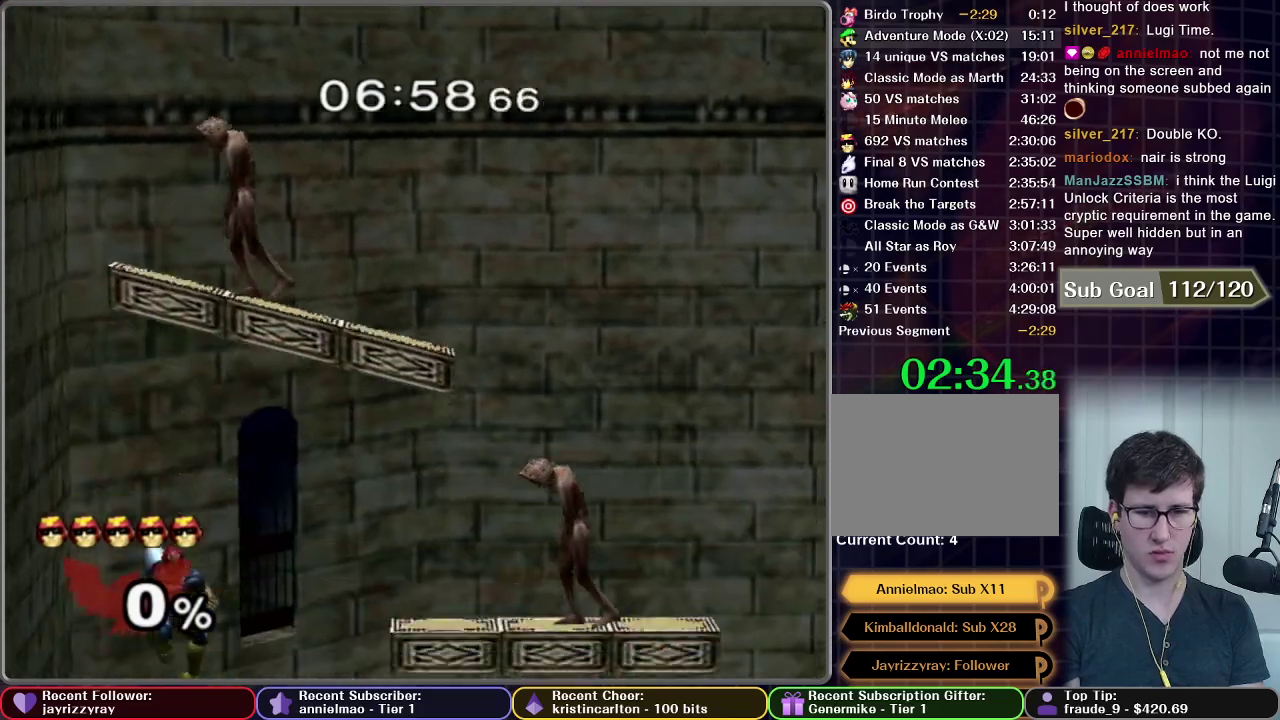
{"buttons": ["X"], "right_stick": "center", "events": [[451, "X", "down"]]}
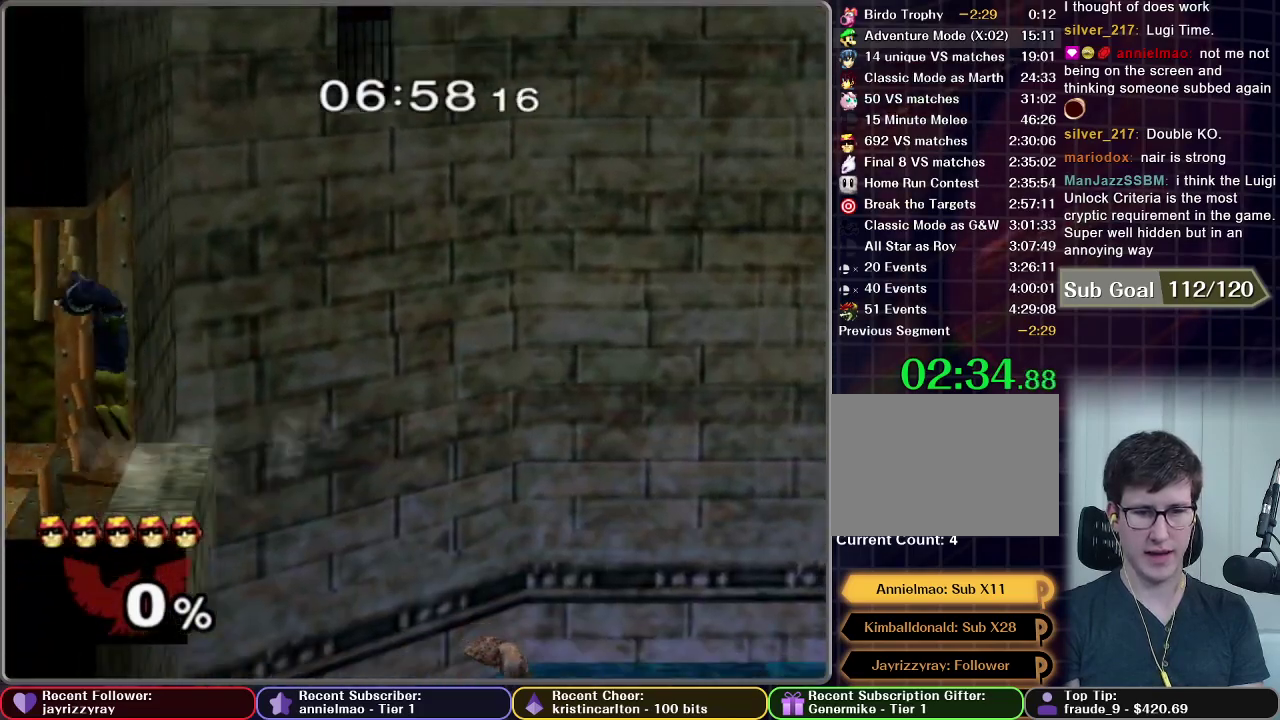
{"buttons": [], "right_stick": "center", "events": [[83, "X", "up"]]}
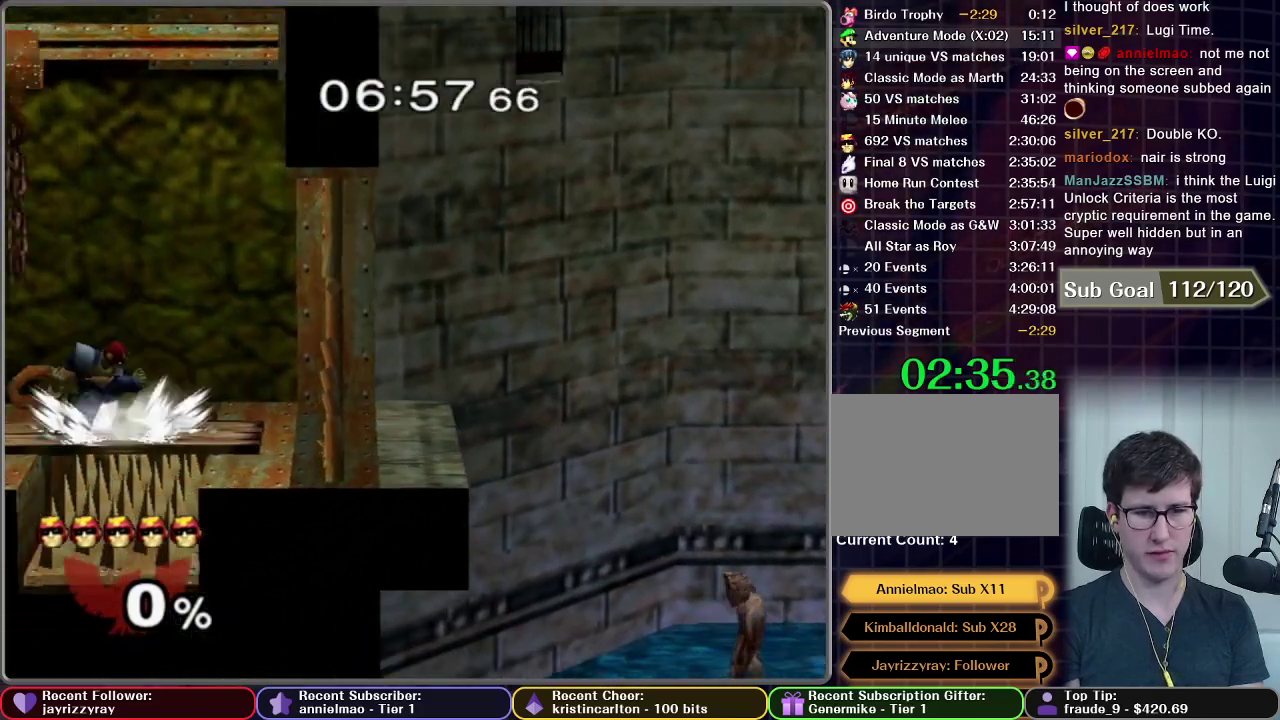
{"buttons": [], "right_stick": "center", "events": []}
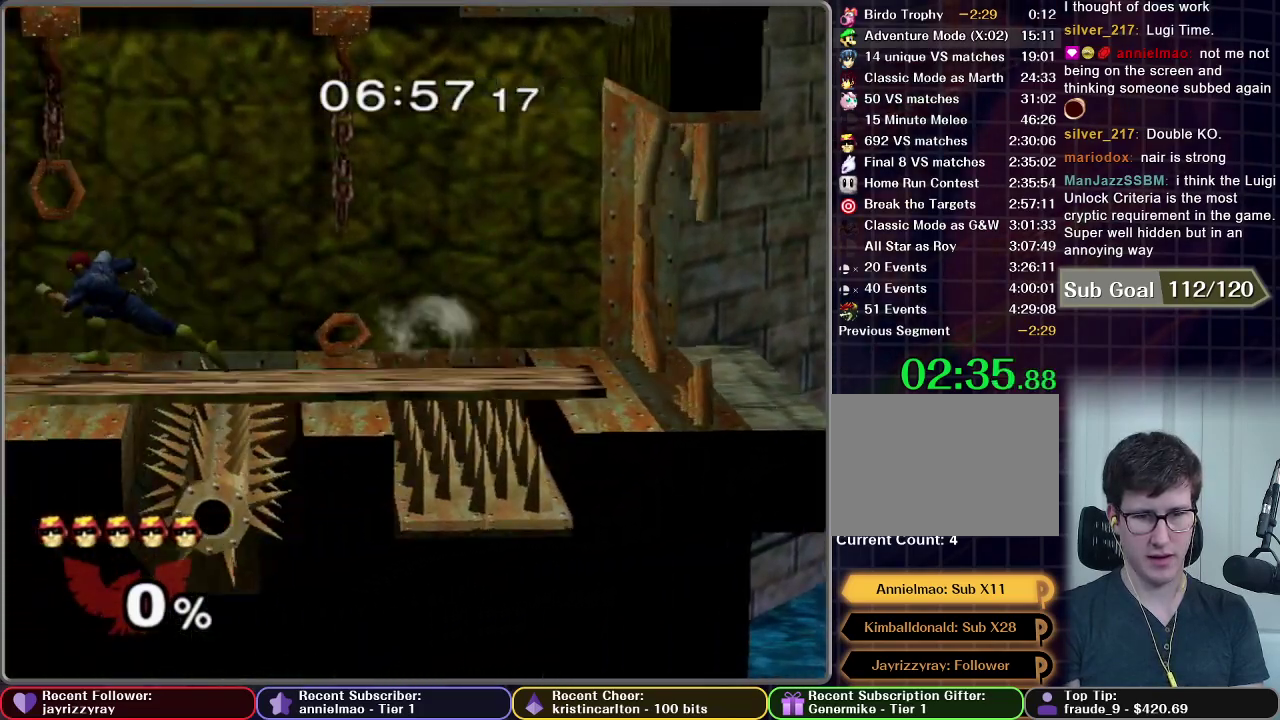
{"buttons": [], "right_stick": "center", "events": []}
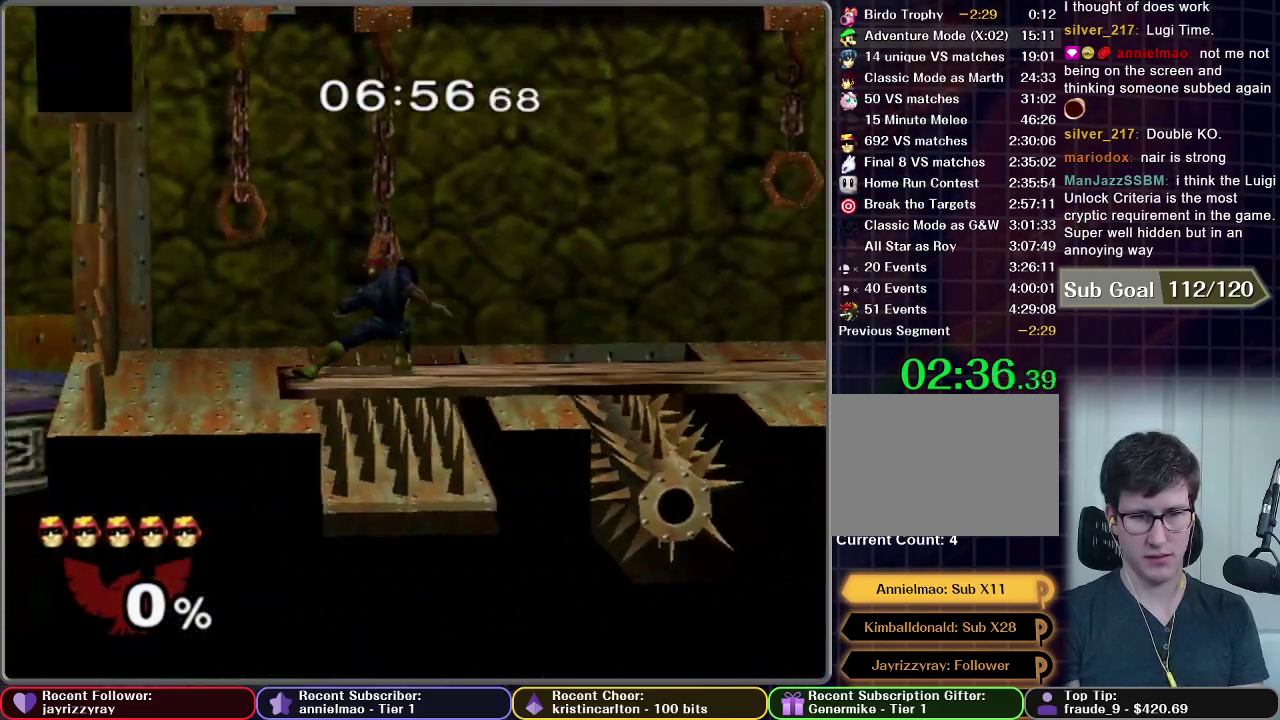
{"buttons": [], "right_stick": "center", "events": []}
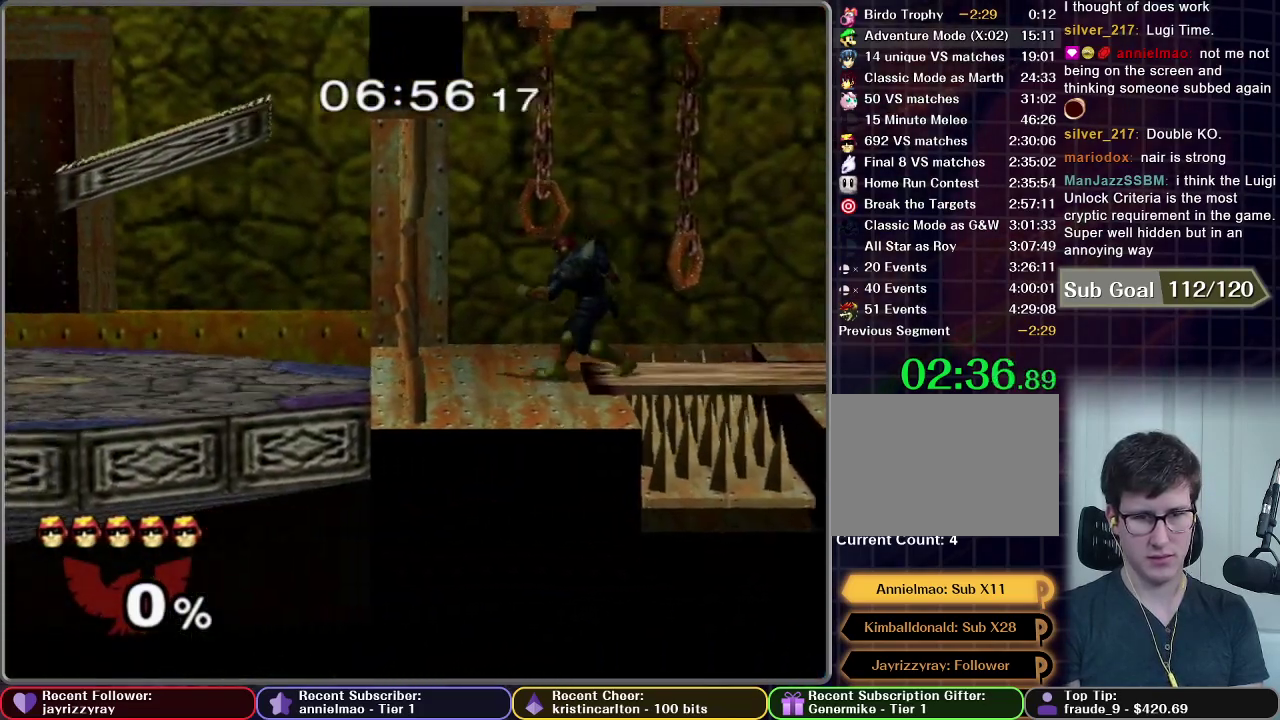
{"buttons": [], "right_stick": "center", "events": []}
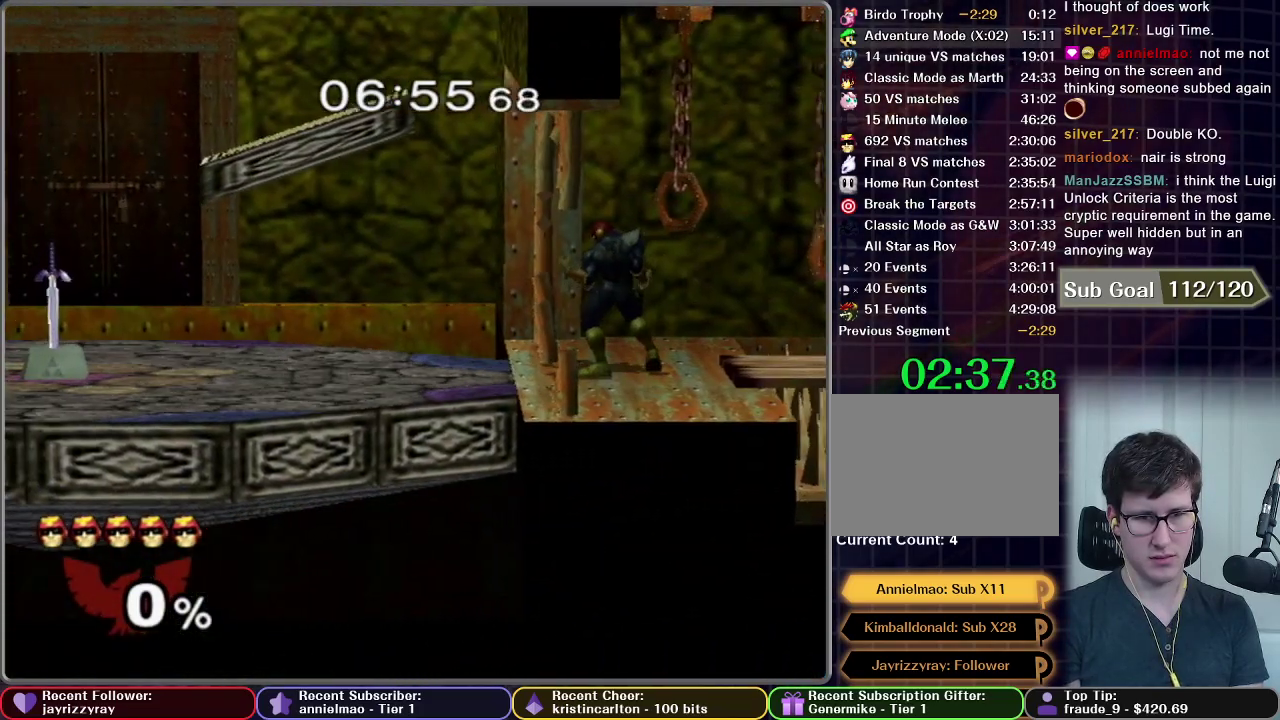
{"buttons": [], "right_stick": "center", "events": []}
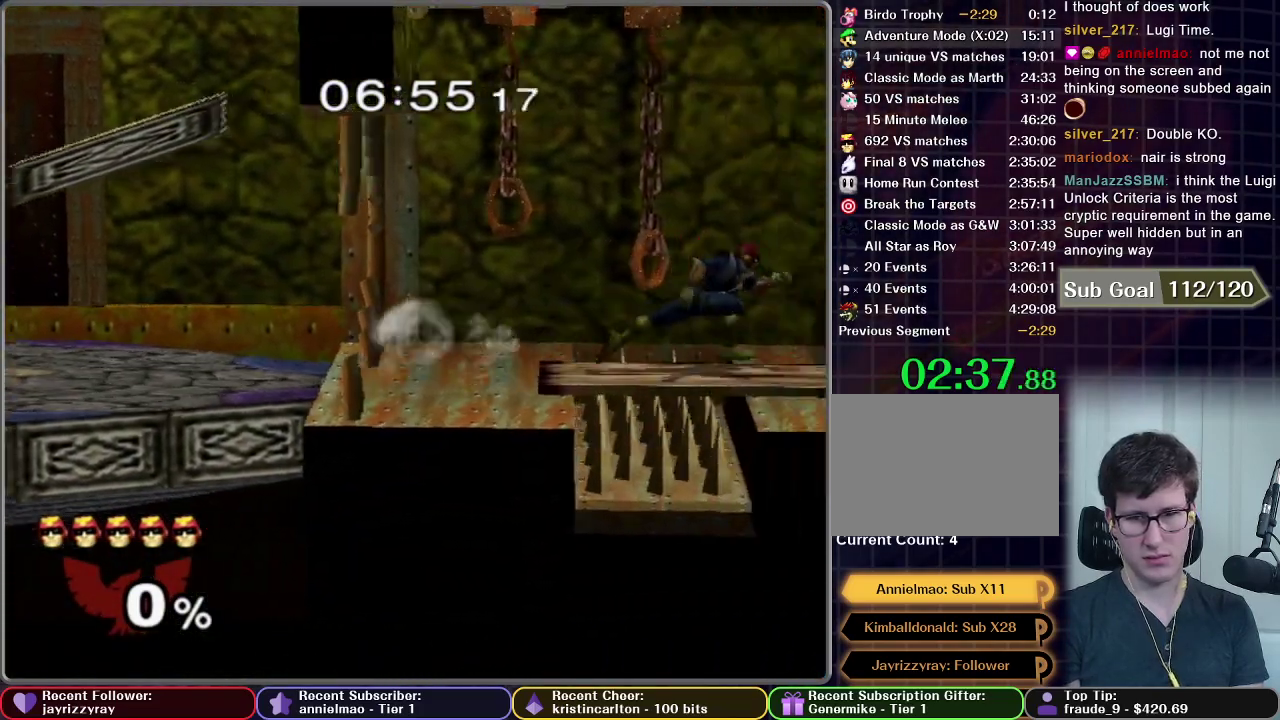
{"buttons": [], "right_stick": "center", "events": []}
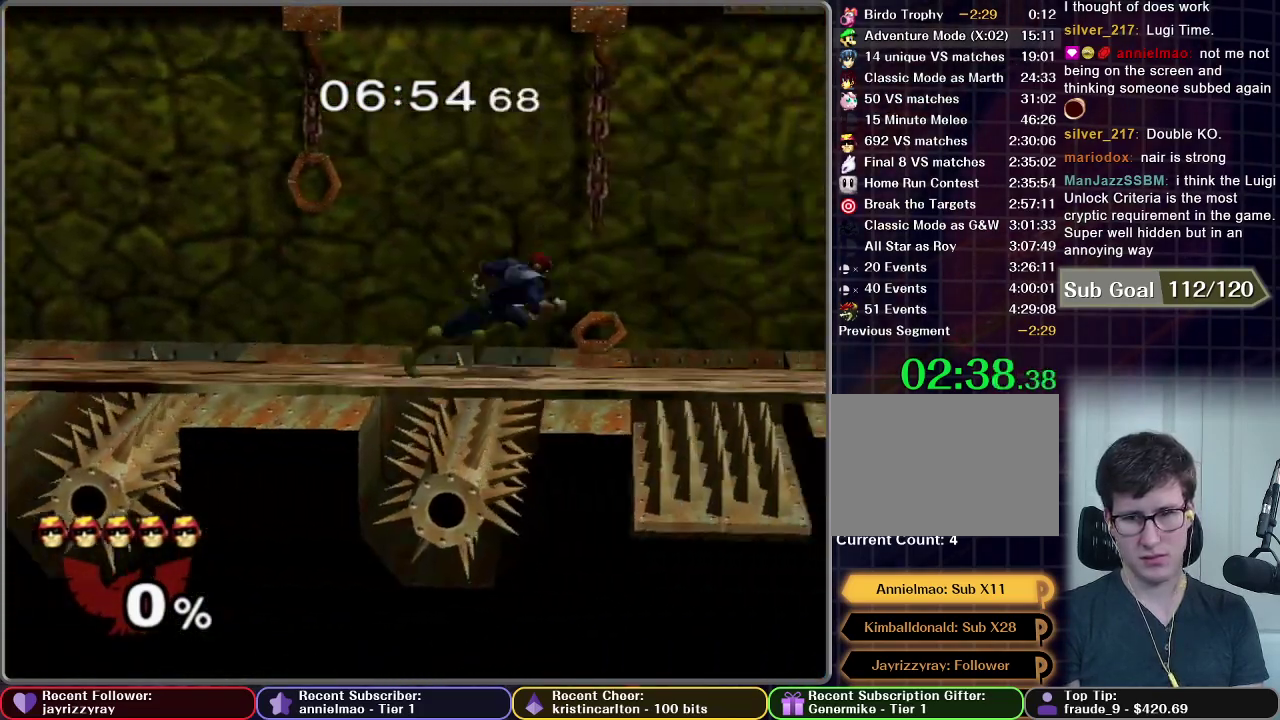
{"buttons": ["X"], "right_stick": "center", "events": [[484, "X", "down"]]}
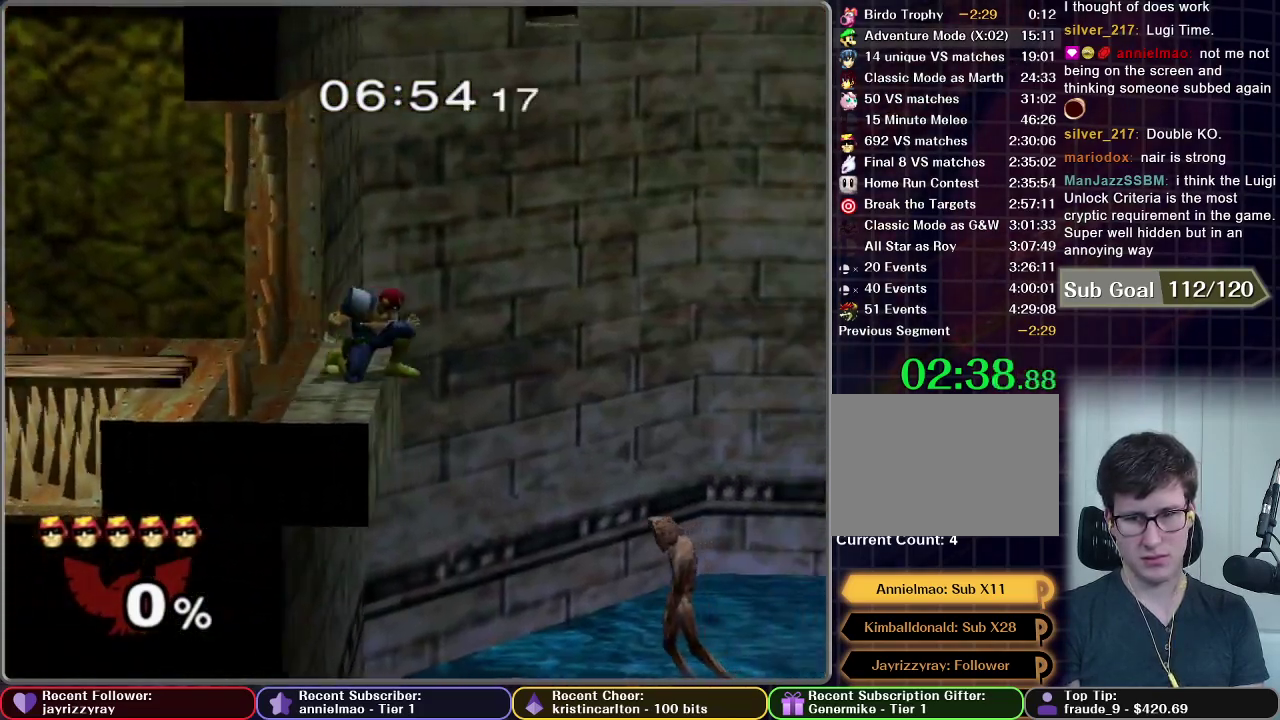
{"buttons": ["X"], "right_stick": "center", "events": [[200, "X", "up"], [350, "X", "down"]]}
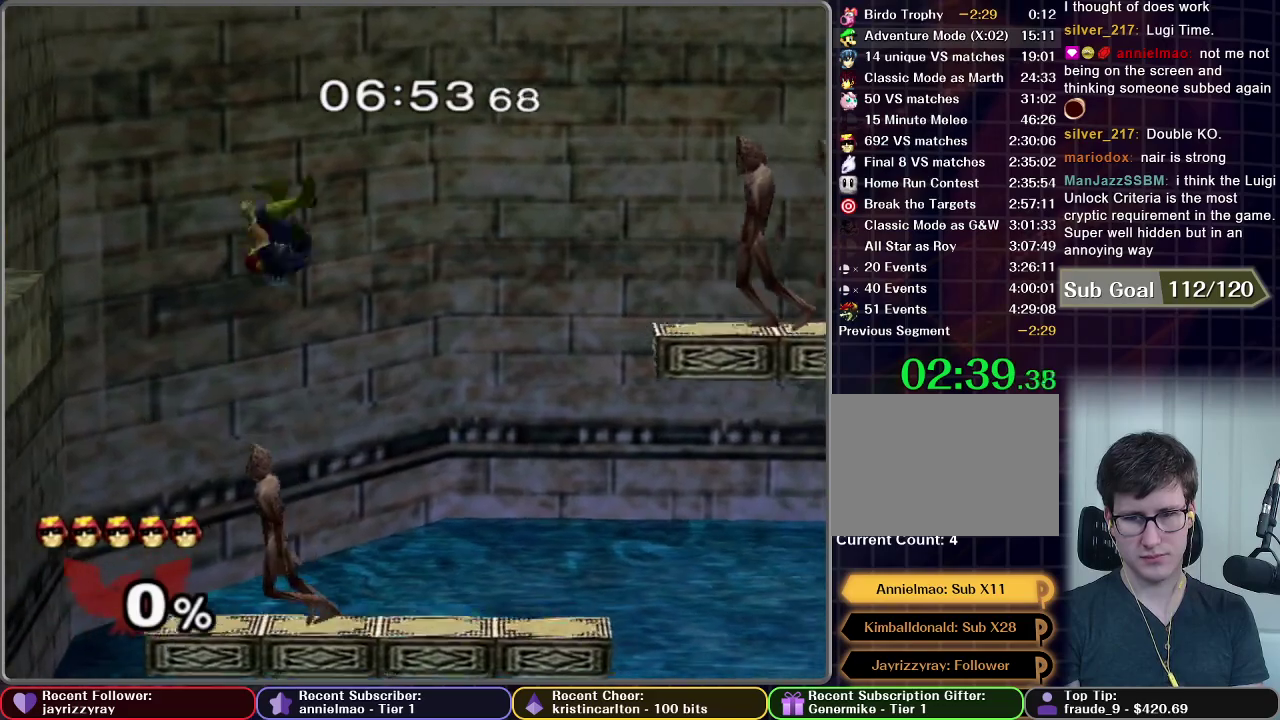
{"buttons": [], "right_stick": "center", "events": [[234, "X", "up"]]}
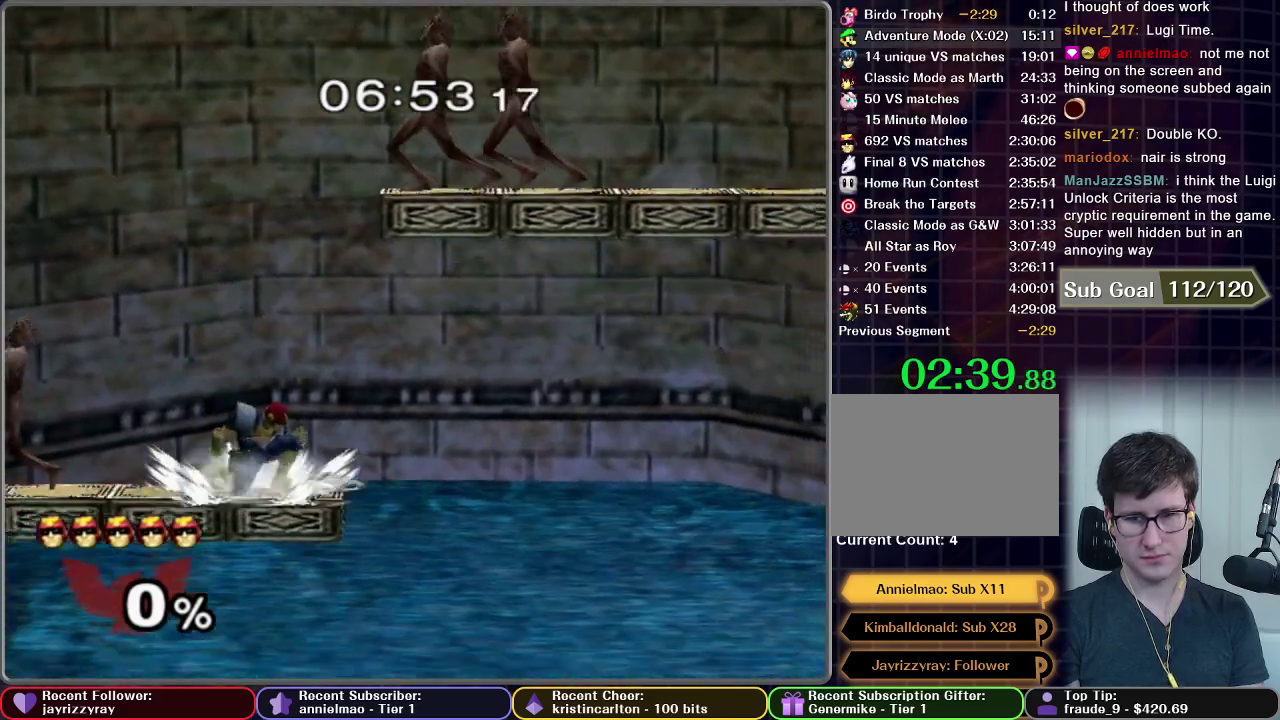
{"buttons": [], "right_stick": "center", "events": [[83, "X", "down"], [217, "X", "up"], [267, "X", "down"], [484, "X", "up"]]}
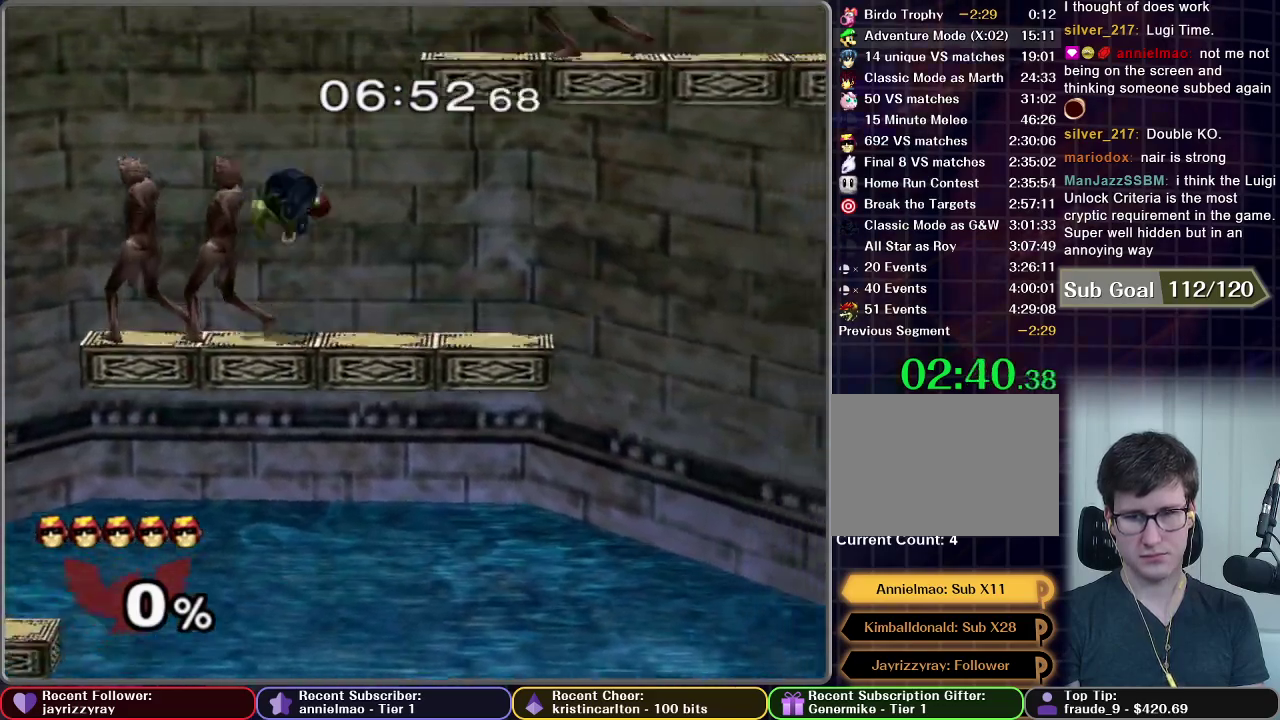
{"buttons": ["X"], "right_stick": "center", "events": [[501, "X", "down"]]}
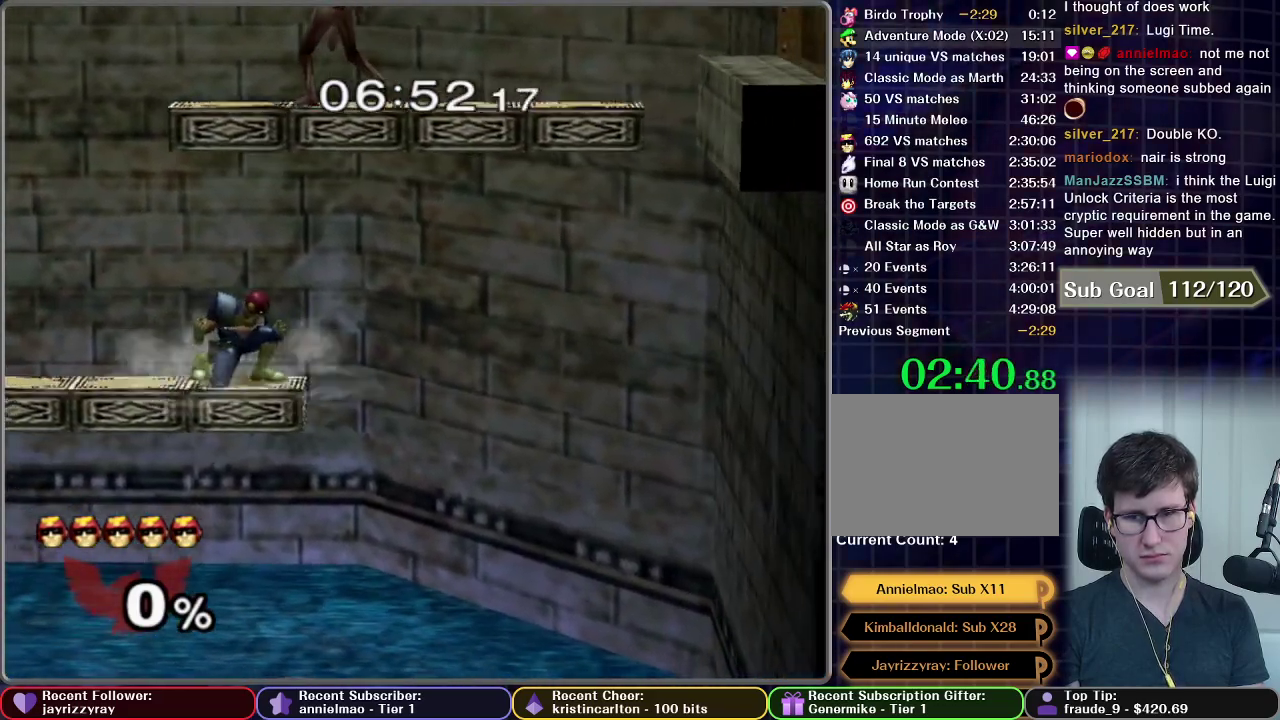
{"buttons": ["X"], "right_stick": "center", "events": [[200, "X", "up"], [484, "X", "down"]]}
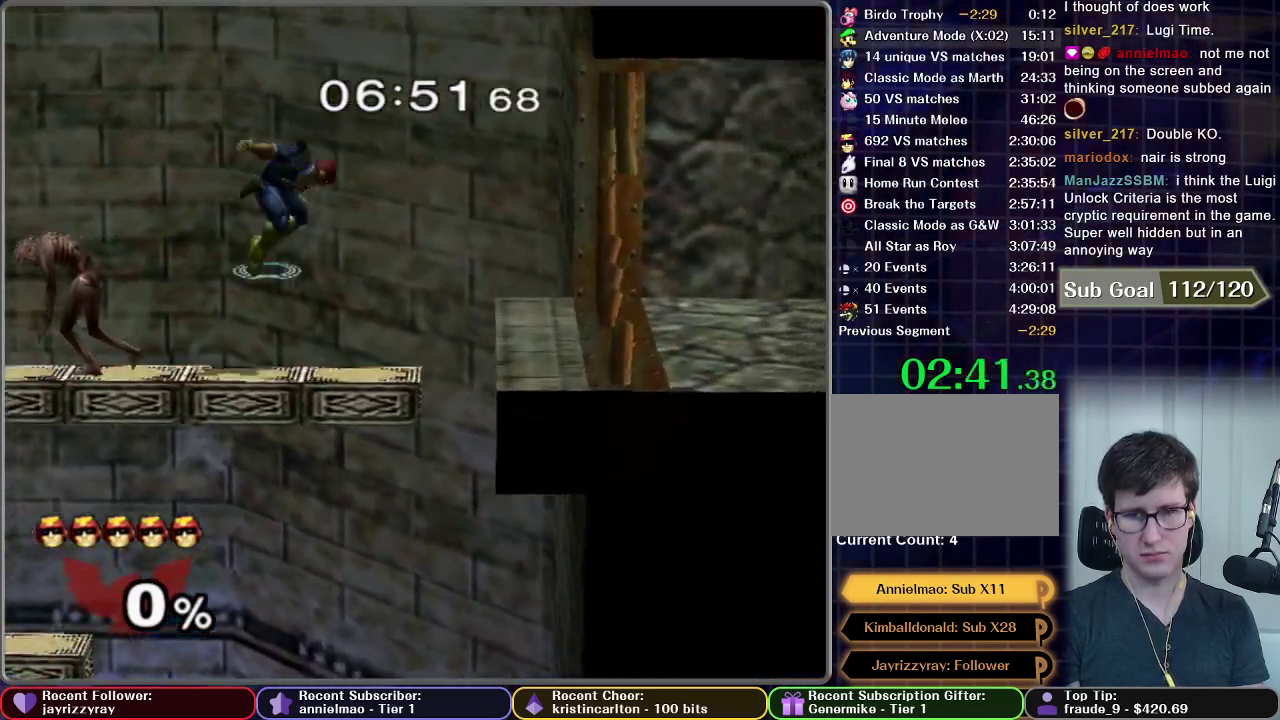
{"buttons": [], "right_stick": "center", "events": [[67, "X", "up"]]}
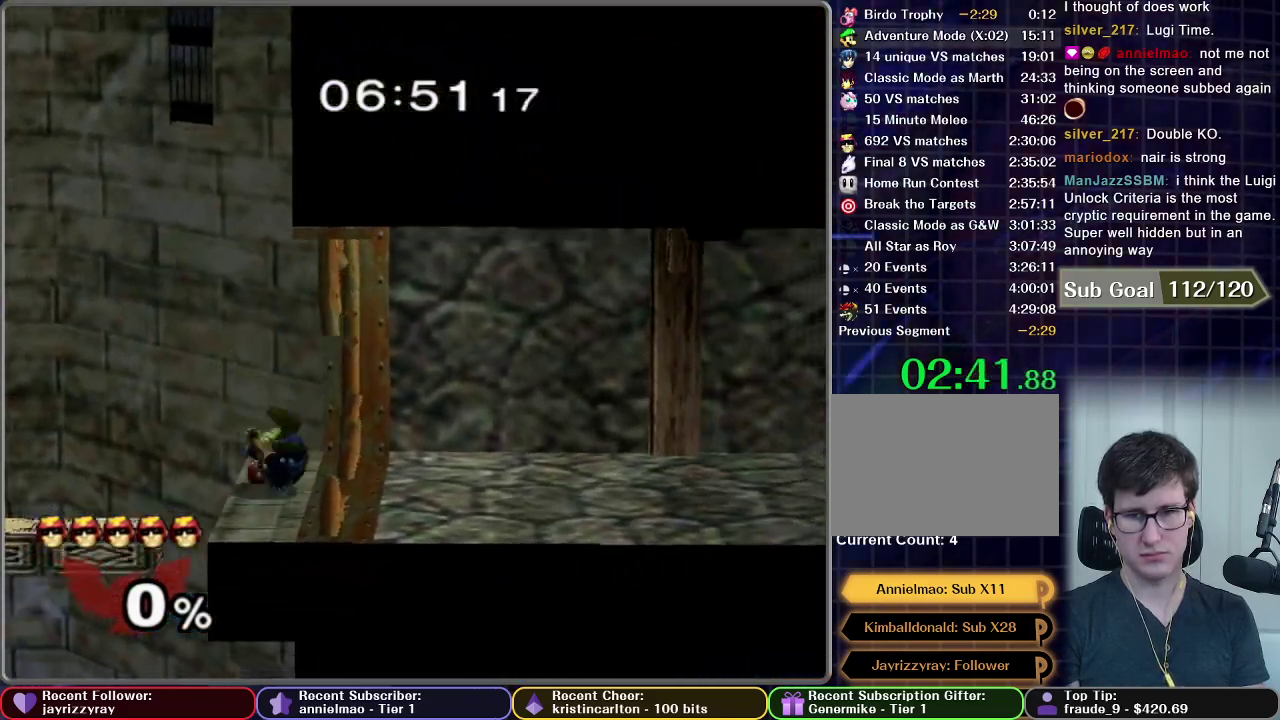
{"buttons": [], "right_stick": "center", "events": []}
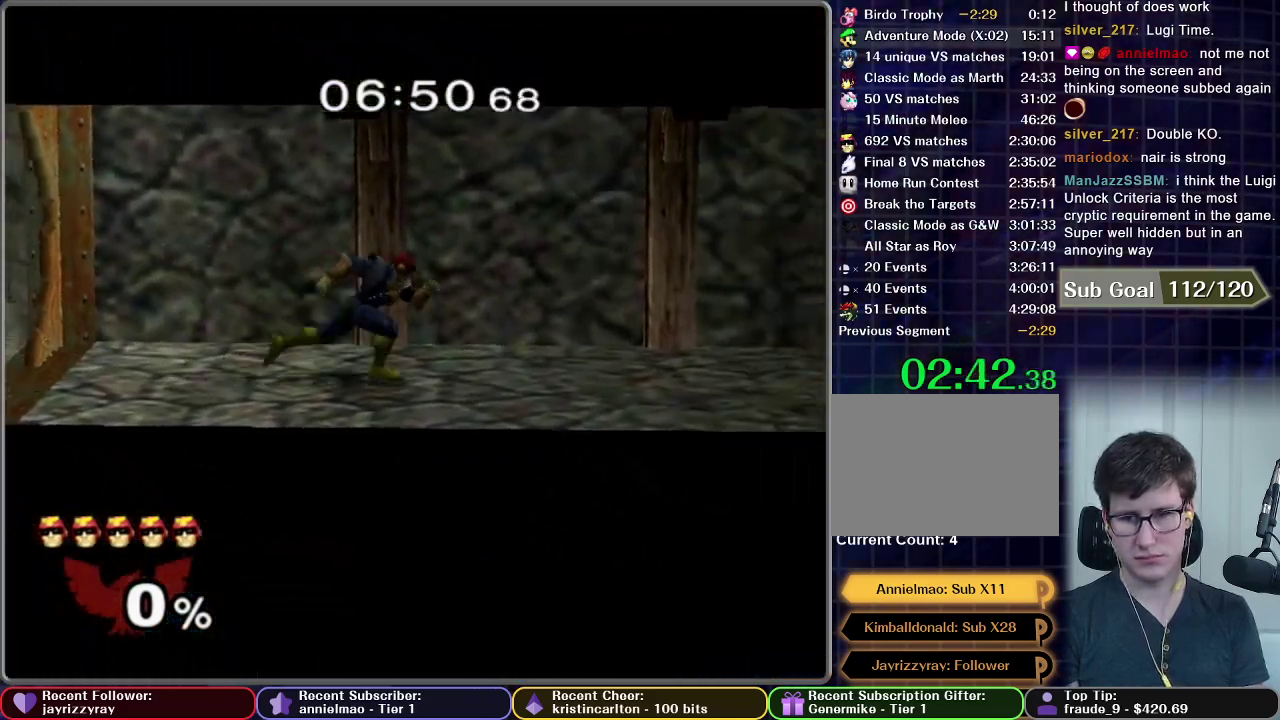
{"buttons": [], "right_stick": "center", "events": []}
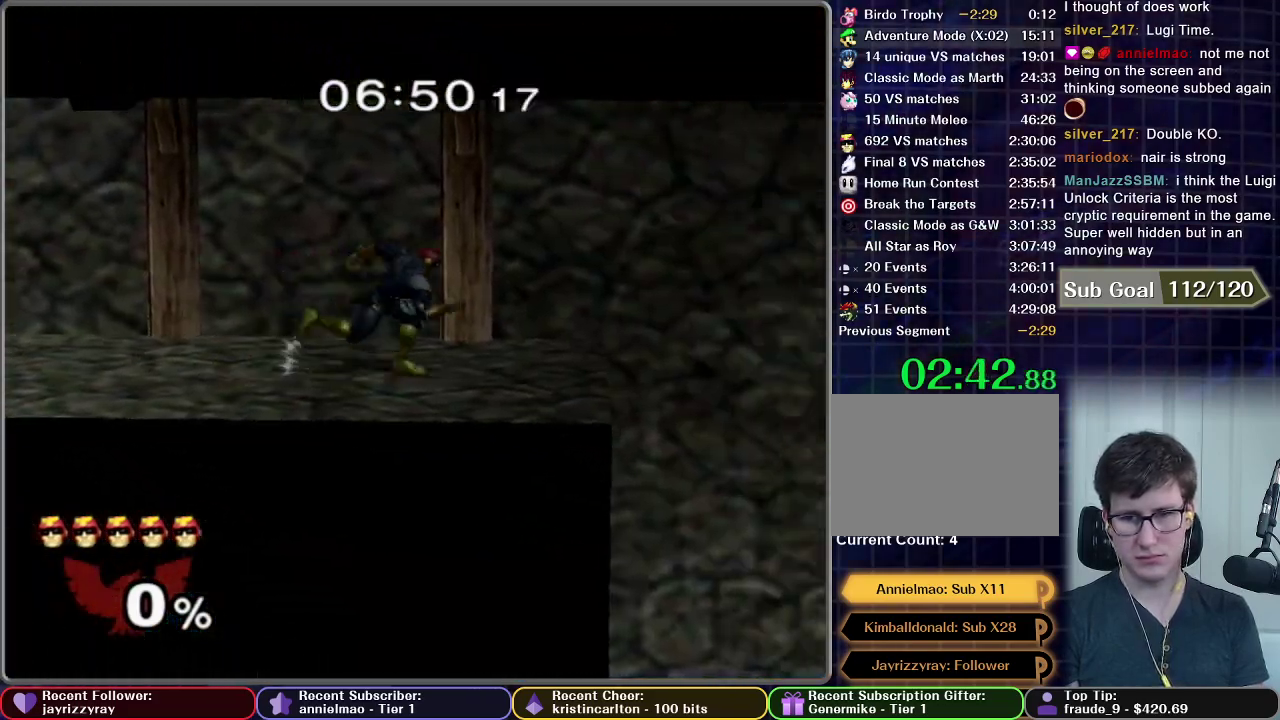
{"buttons": [], "right_stick": "center", "events": [[233, "X", "down"], [367, "X", "up"]]}
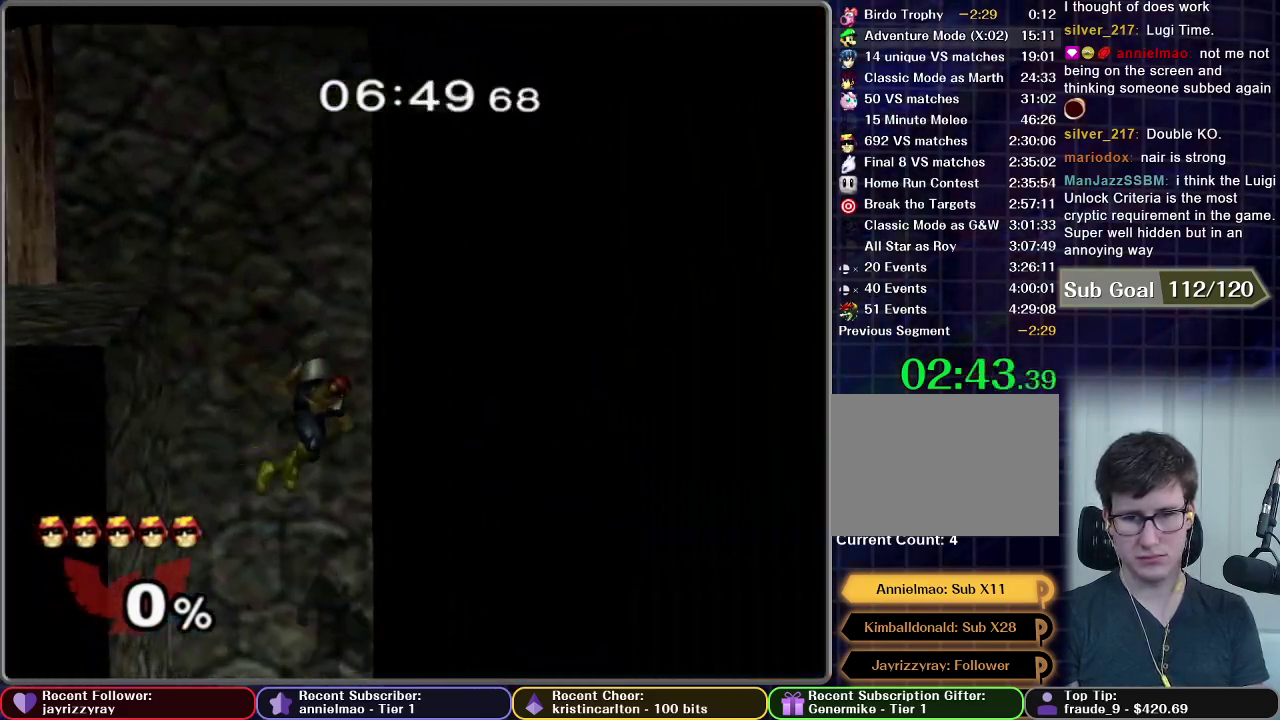
{"buttons": ["X"], "right_stick": "center", "events": [[484, "X", "down"]]}
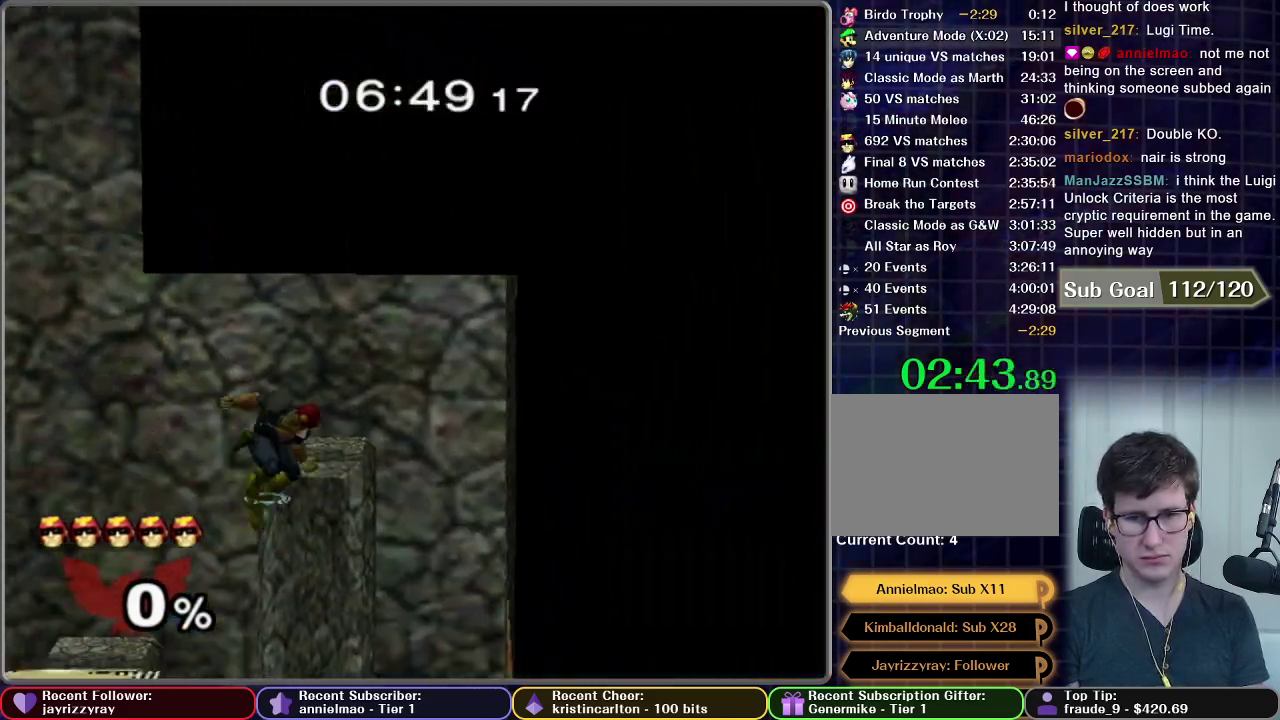
{"buttons": [], "right_stick": "center", "events": [[317, "X", "up"]]}
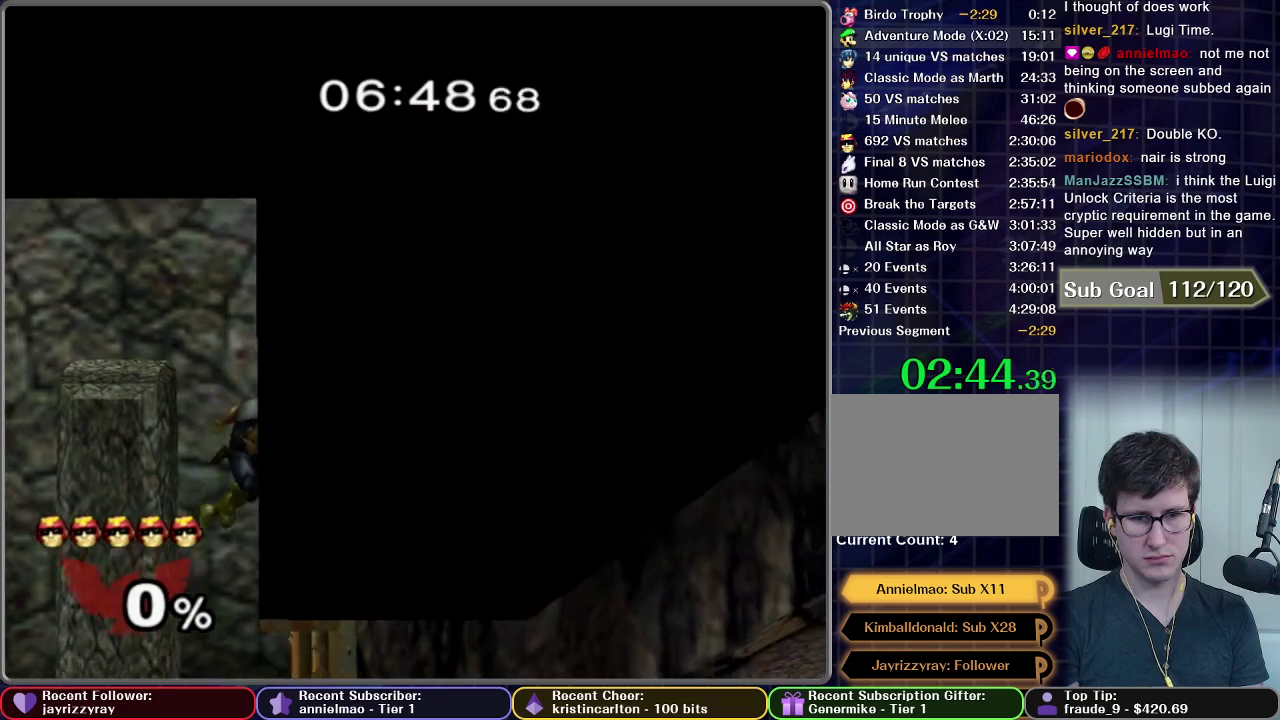
{"buttons": [], "right_stick": "center", "events": []}
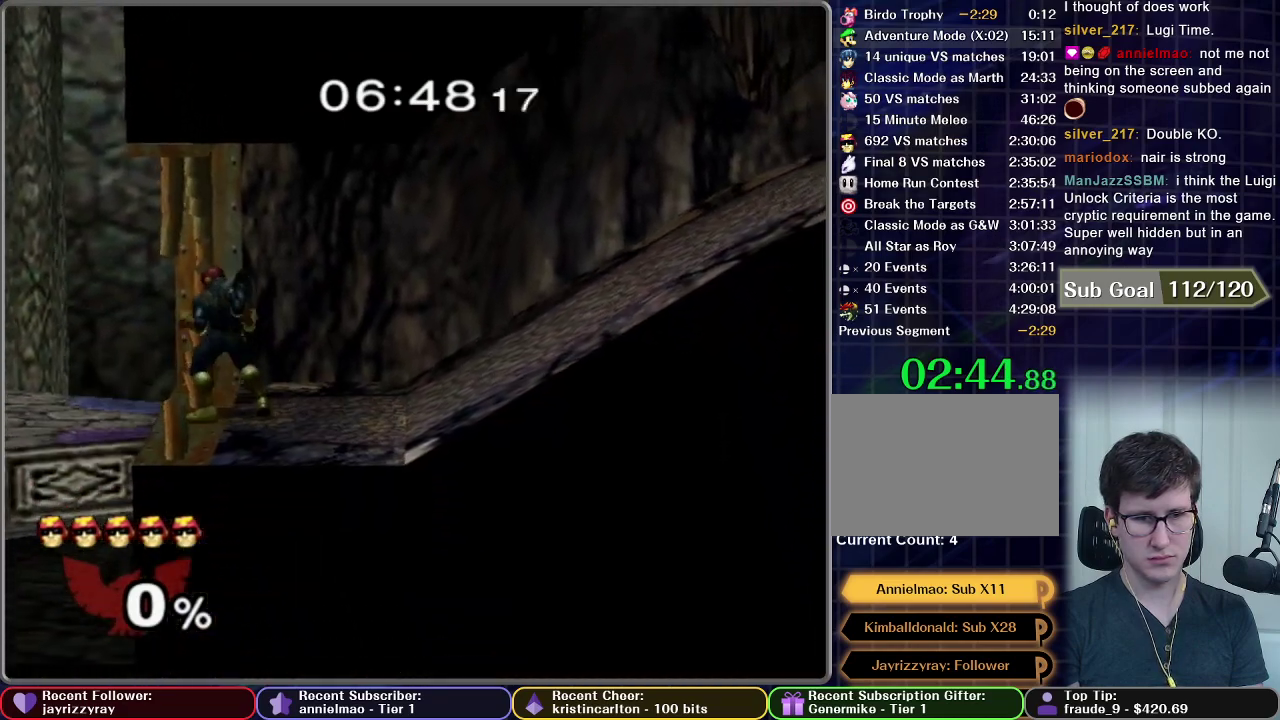
{"buttons": [], "right_stick": "center", "events": []}
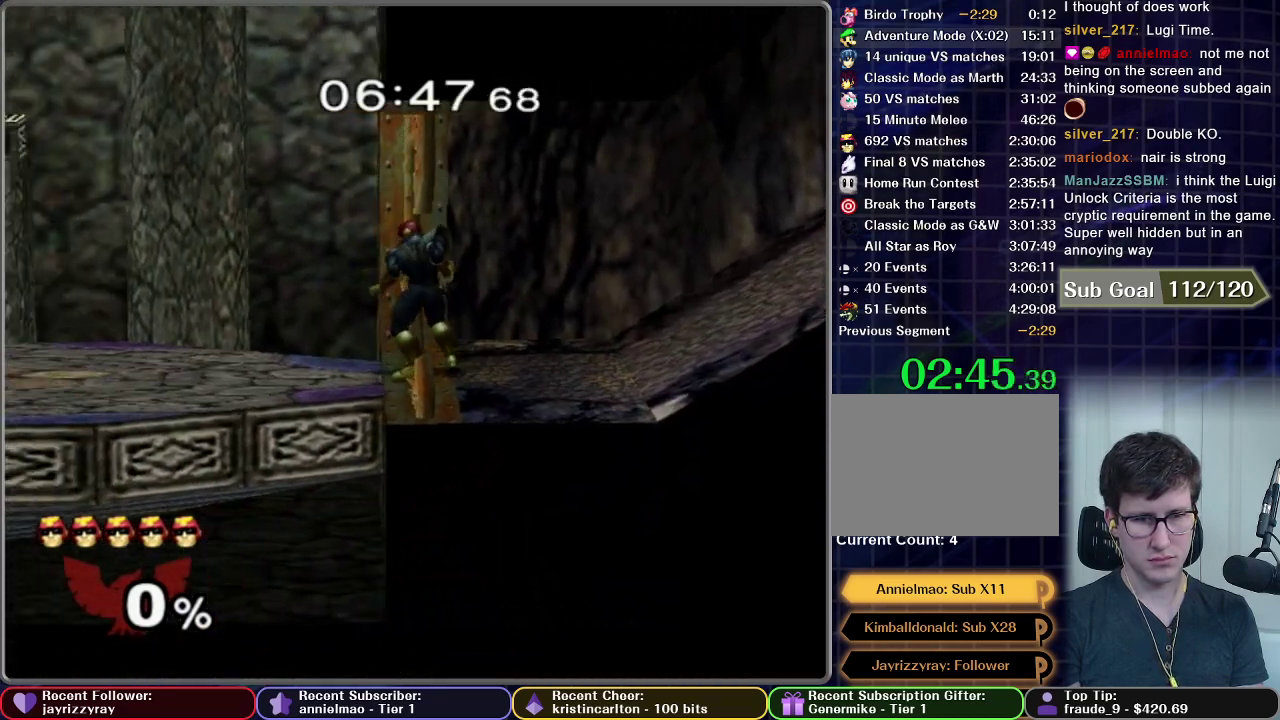
{"buttons": [], "right_stick": "center", "events": []}
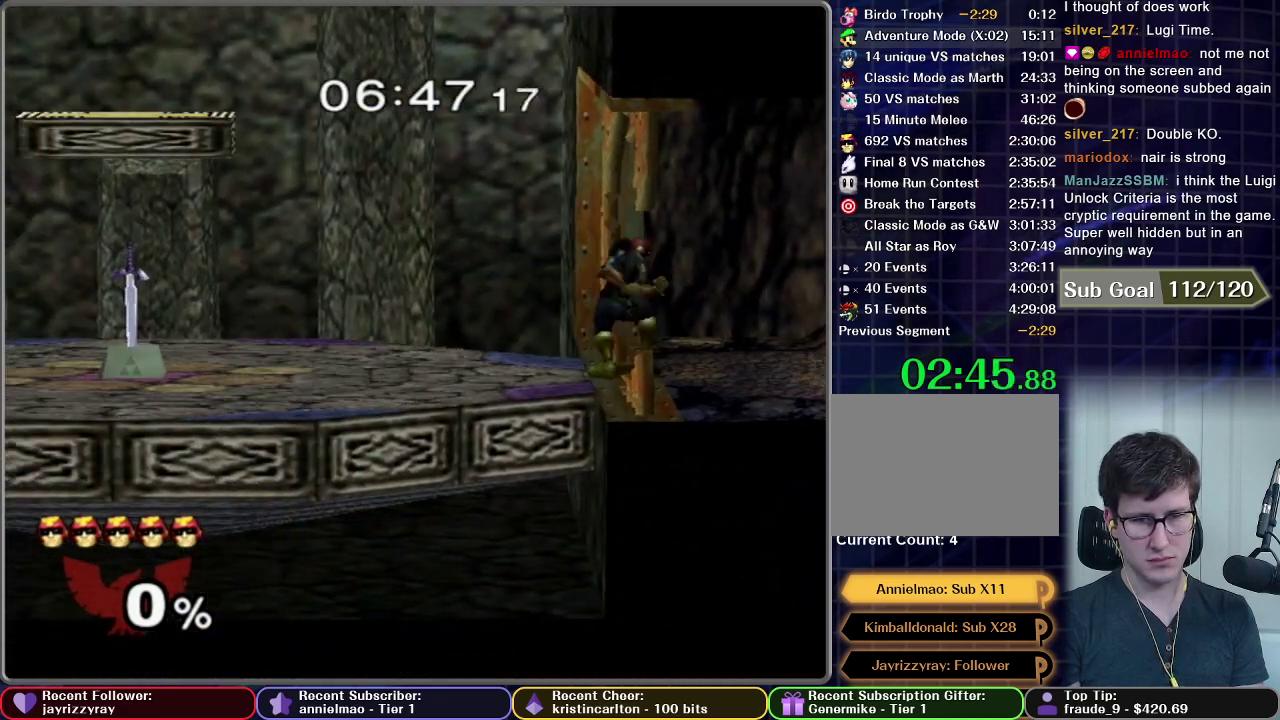
{"buttons": [], "right_stick": "center", "events": []}
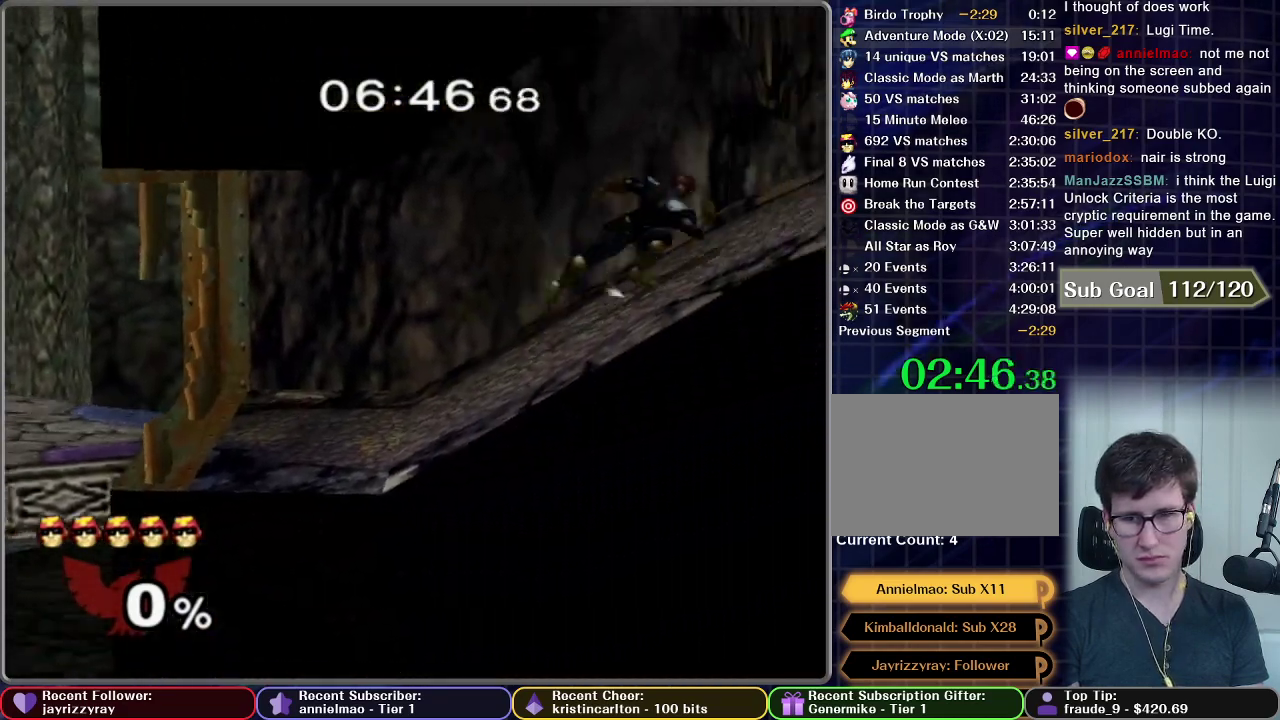
{"buttons": [], "right_stick": "center", "events": []}
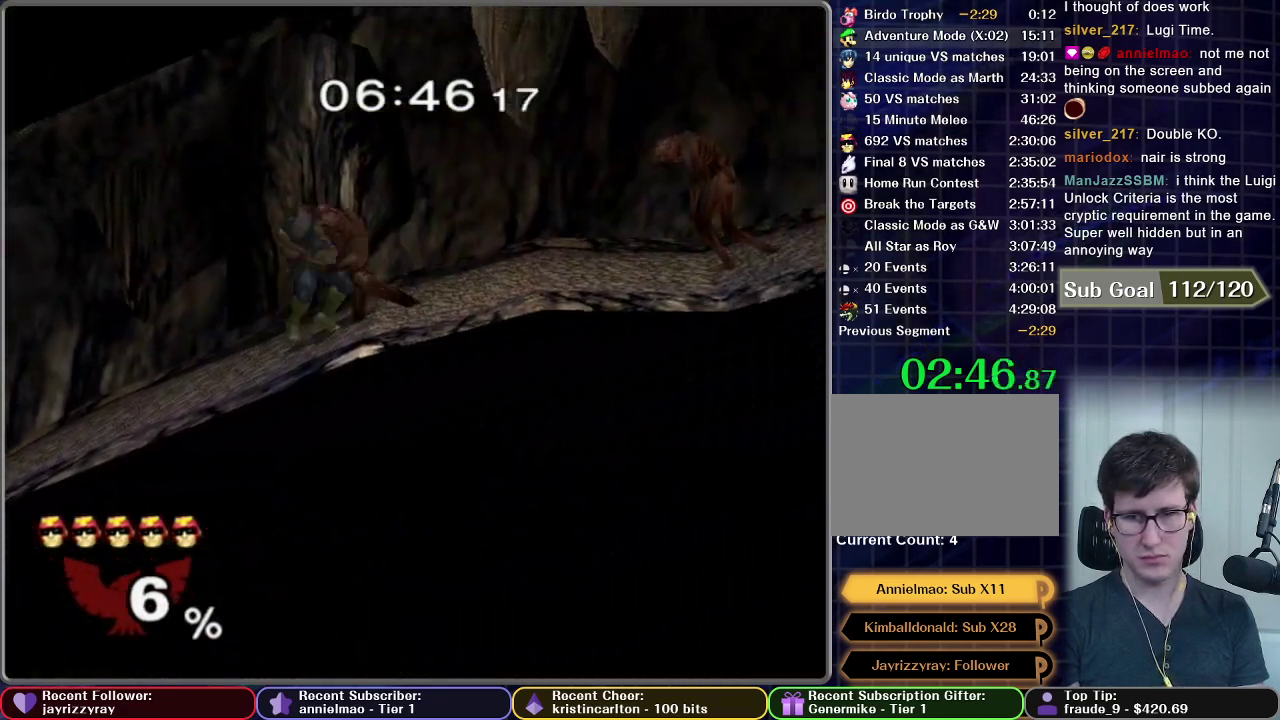
{"buttons": ["X"], "right_stick": "center", "events": [[50, "X", "down"], [350, "X", "up"], [417, "X", "down"]]}
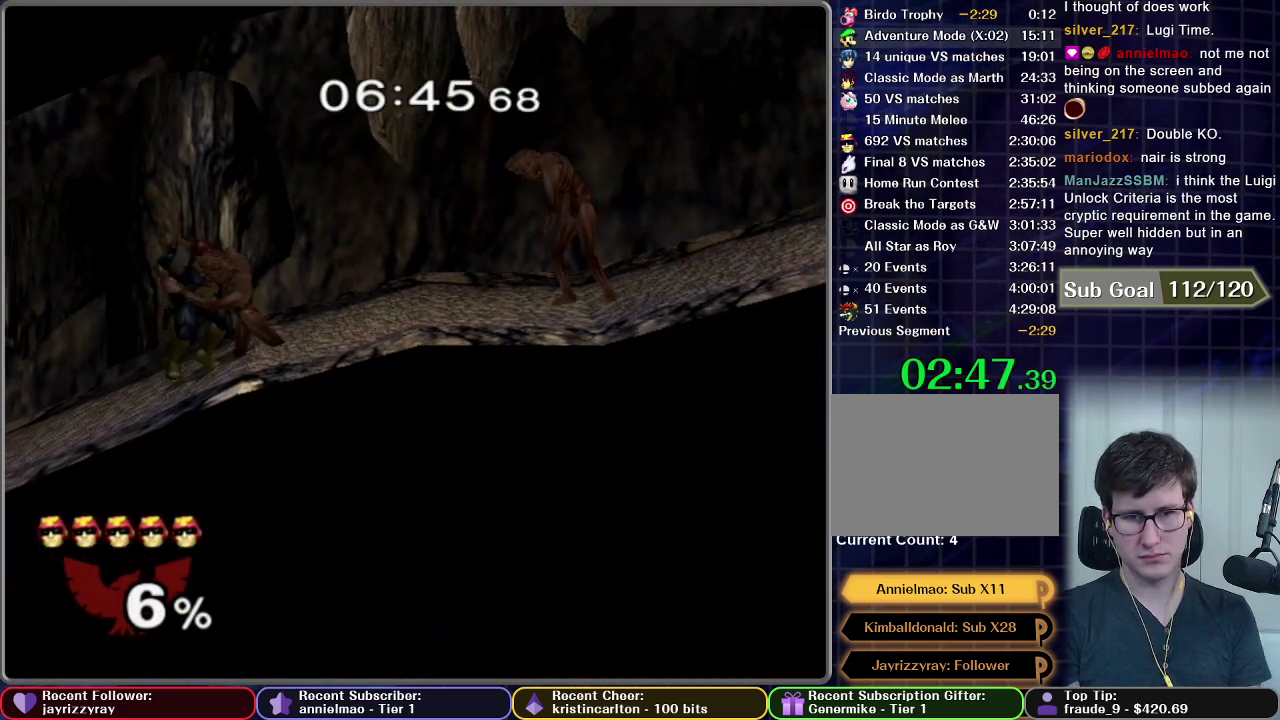
{"buttons": [], "right_stick": "center", "events": [[234, "A", "down"], [234, "X", "up"], [334, "A", "up"]]}